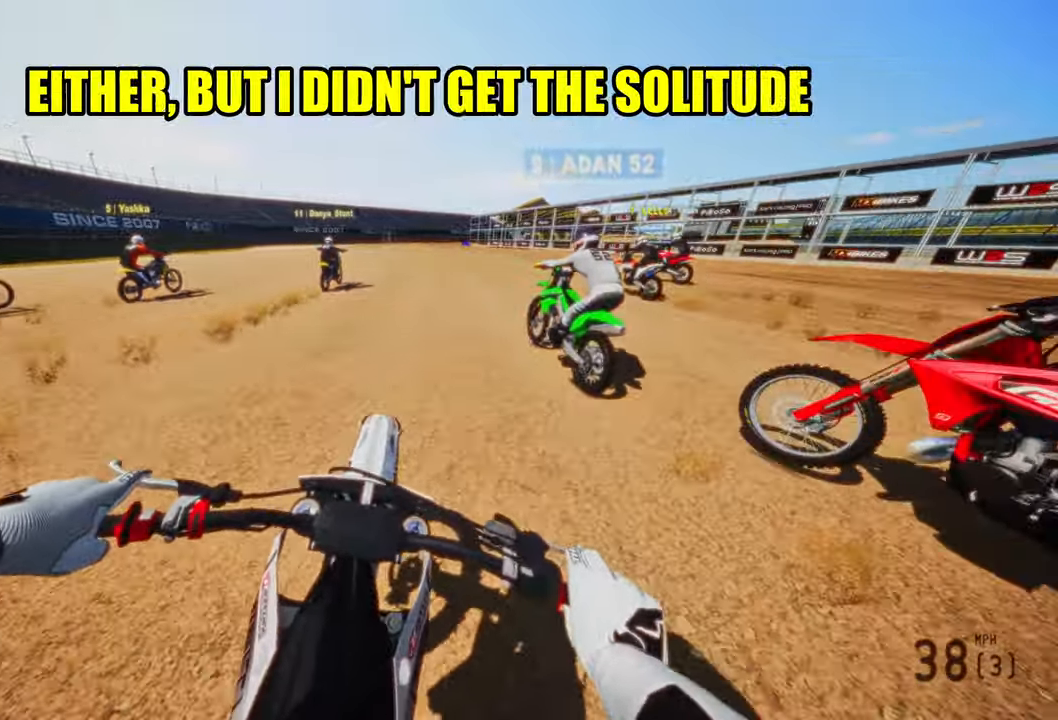
Gameplay with a controller (PlayStation layout); each line is a JSON object with the inputs held at the frame after it (dt_ms = milliseconds from this image to that frame). "events" lists button and stick changes between this image and that frame as [ms after this image, input, new state], when the widget could be followed in between. Not read: HOME.
{"dt_ms": 500, "buttons": ["R2"], "left_stick": "center", "right_stick": "center", "events": []}
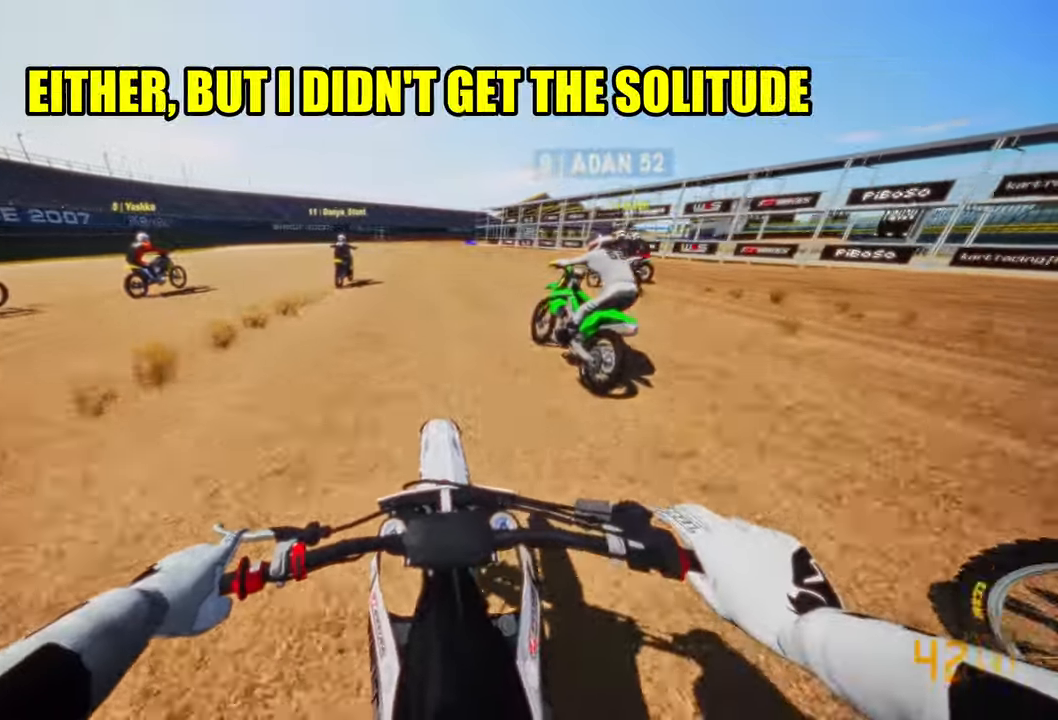
{"dt_ms": 500, "buttons": ["R2"], "left_stick": "center", "right_stick": "center", "events": []}
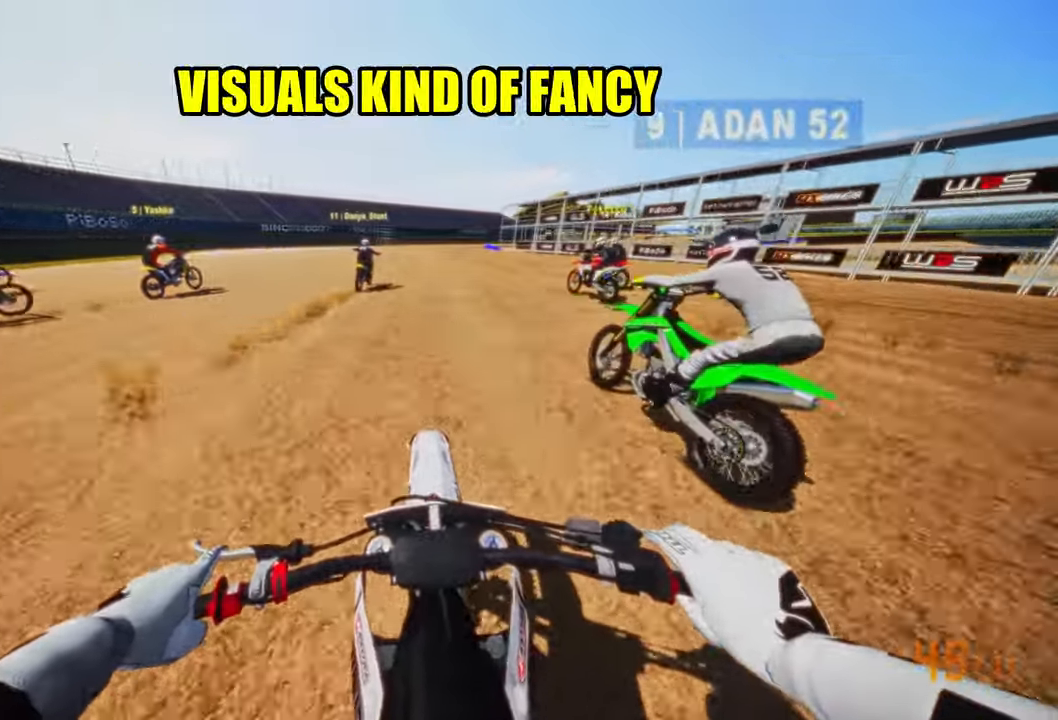
{"dt_ms": 500, "buttons": ["R2"], "left_stick": "up", "right_stick": "center"}
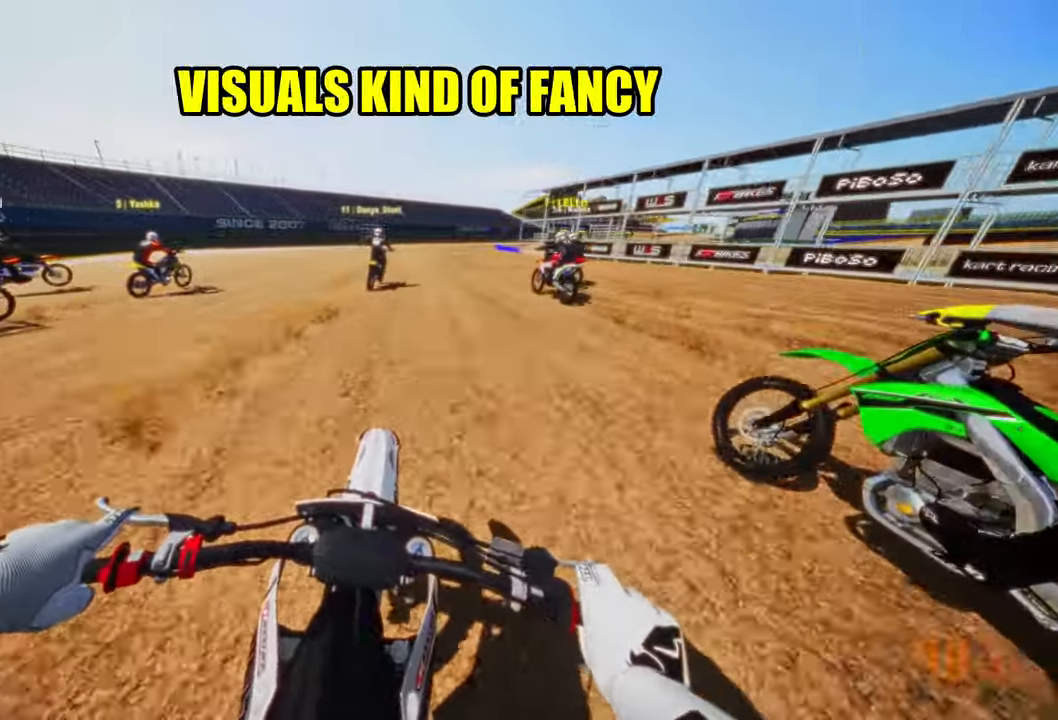
{"dt_ms": 500, "buttons": ["R2"], "left_stick": "up", "right_stick": "center", "events": []}
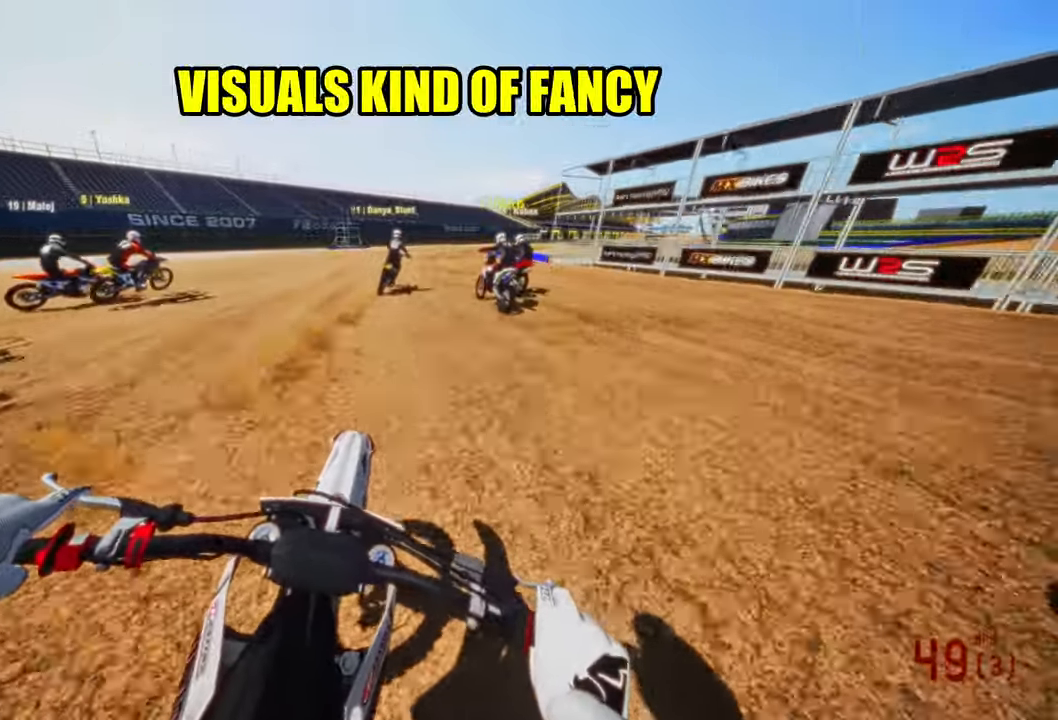
{"dt_ms": 500, "buttons": [], "left_stick": "up-right", "right_stick": "down-left", "events": [[34, "left_stick", "up-right"], [134, "R2", "up"], [134, "right_stick", "down-left"], [300, "R2", "down"], [300, "right_stick", "center"], [450, "R2", "up"], [484, "right_stick", "down-left"]]}
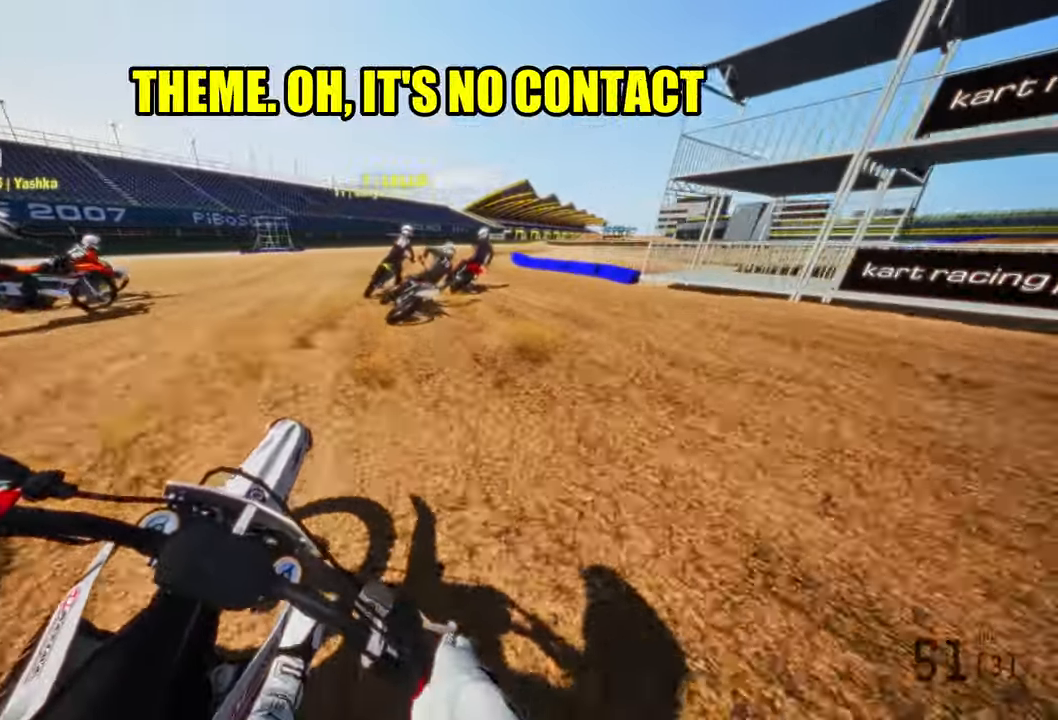
{"dt_ms": 500, "buttons": ["R3"], "left_stick": "up-right", "right_stick": "down-left", "events": [[450, "R3", "down"]]}
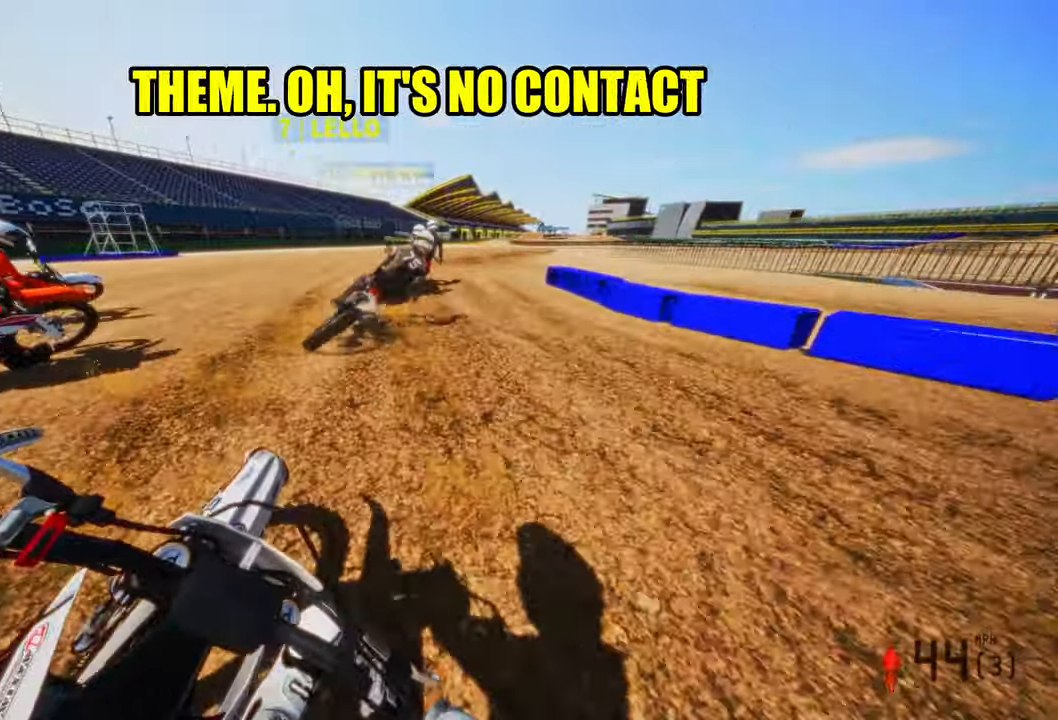
{"dt_ms": 500, "buttons": [], "left_stick": "up-right", "right_stick": "up-left", "events": [[50, "R3", "up"], [167, "right_stick", "left"], [200, "R2", "down"], [350, "right_stick", "down-left"], [366, "R2", "up"], [383, "R3", "down"], [483, "R3", "up"], [483, "right_stick", "up-left"]]}
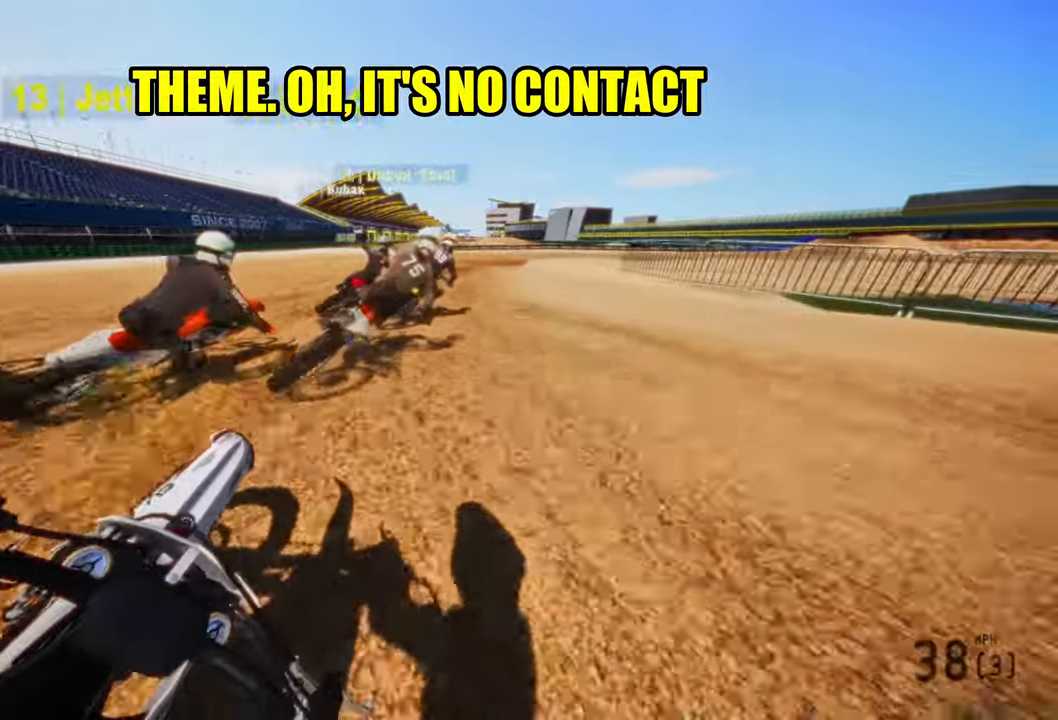
{"dt_ms": 1000, "buttons": ["R2"], "left_stick": "up-right", "right_stick": "up-left"}
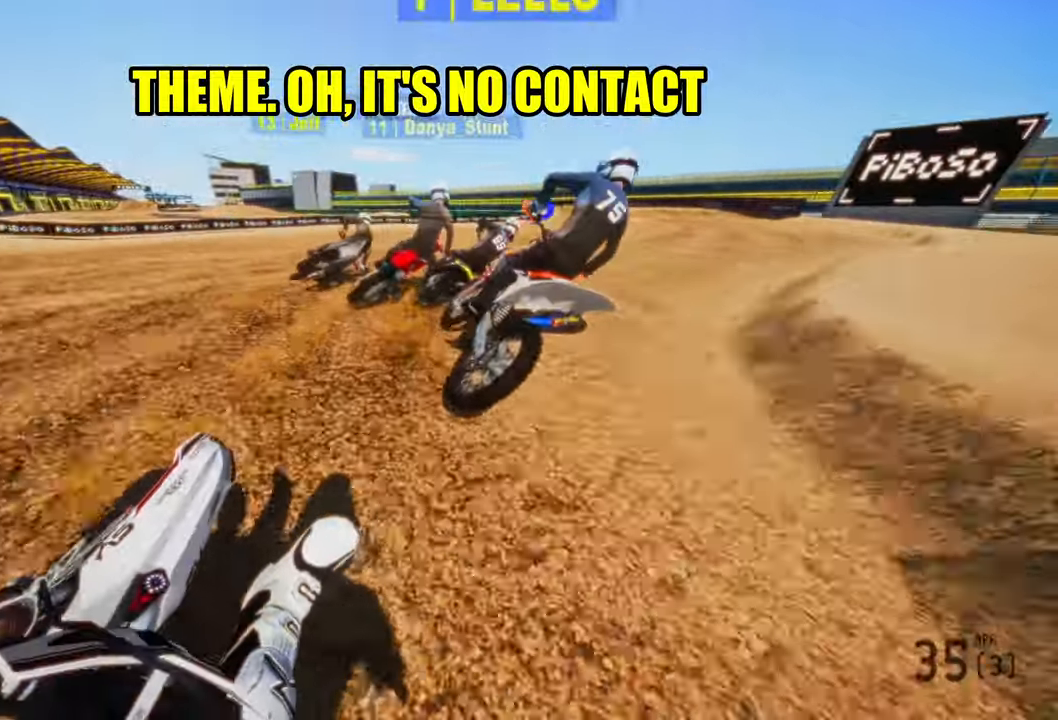
{"dt_ms": 500, "buttons": ["R2"], "left_stick": "up-right", "right_stick": "up-left"}
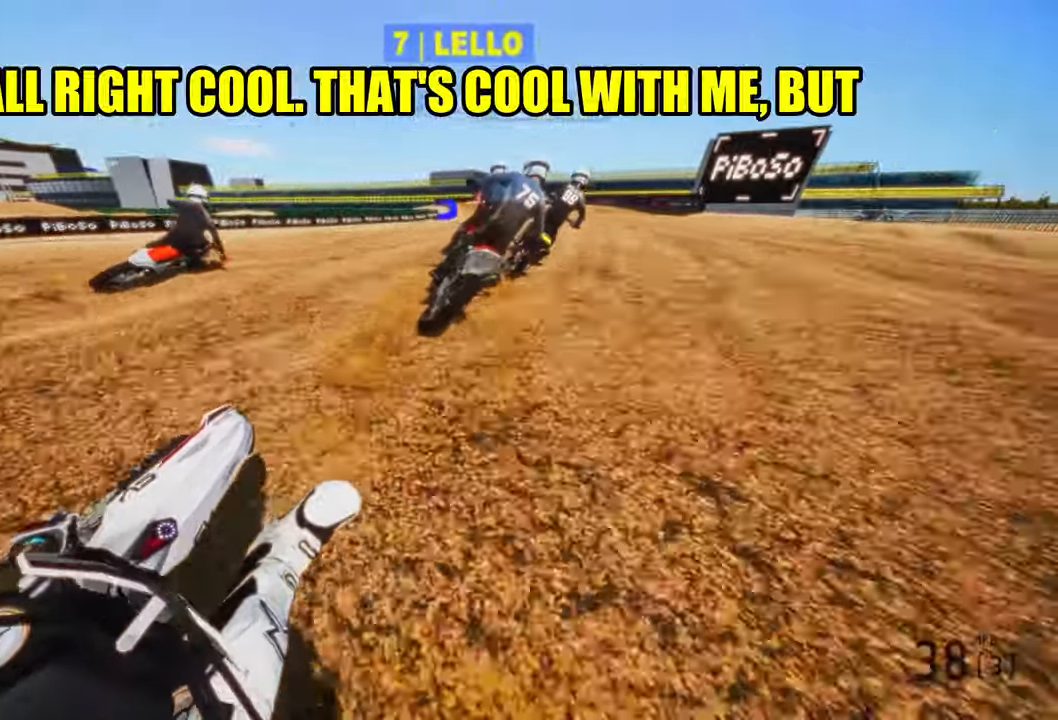
{"dt_ms": 500, "buttons": [], "left_stick": "up-left", "right_stick": "center", "events": [[166, "left_stick", "up"], [433, "R2", "up"], [450, "right_stick", "center"], [466, "left_stick", "up-left"]]}
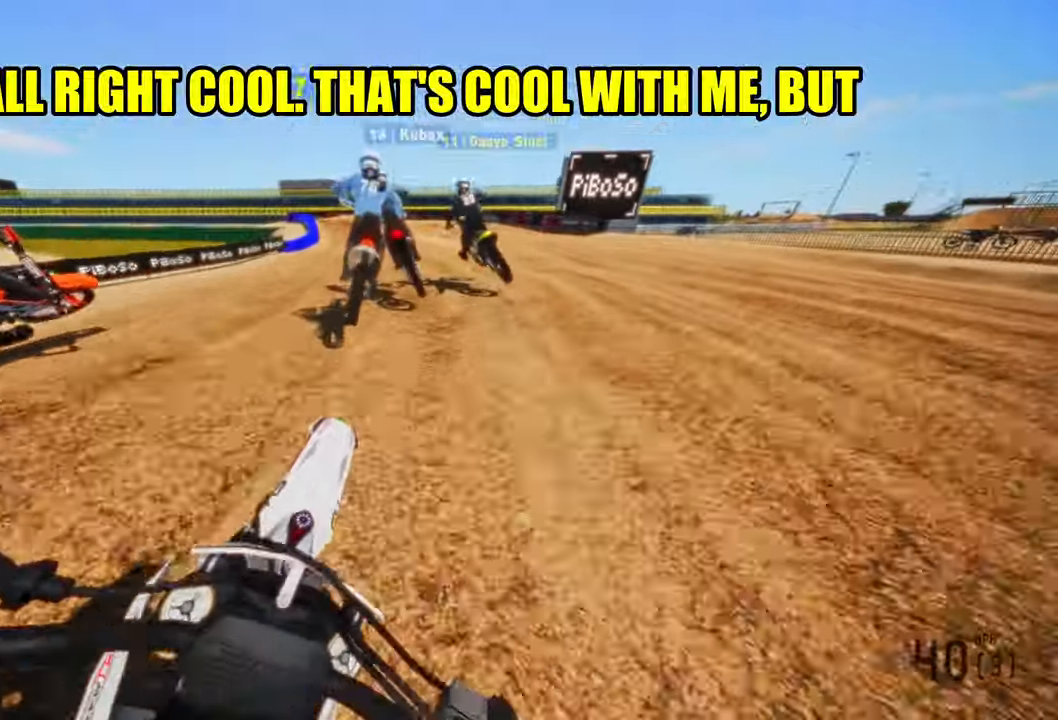
{"dt_ms": 1000, "buttons": ["R2"], "left_stick": "up-left", "right_stick": "center"}
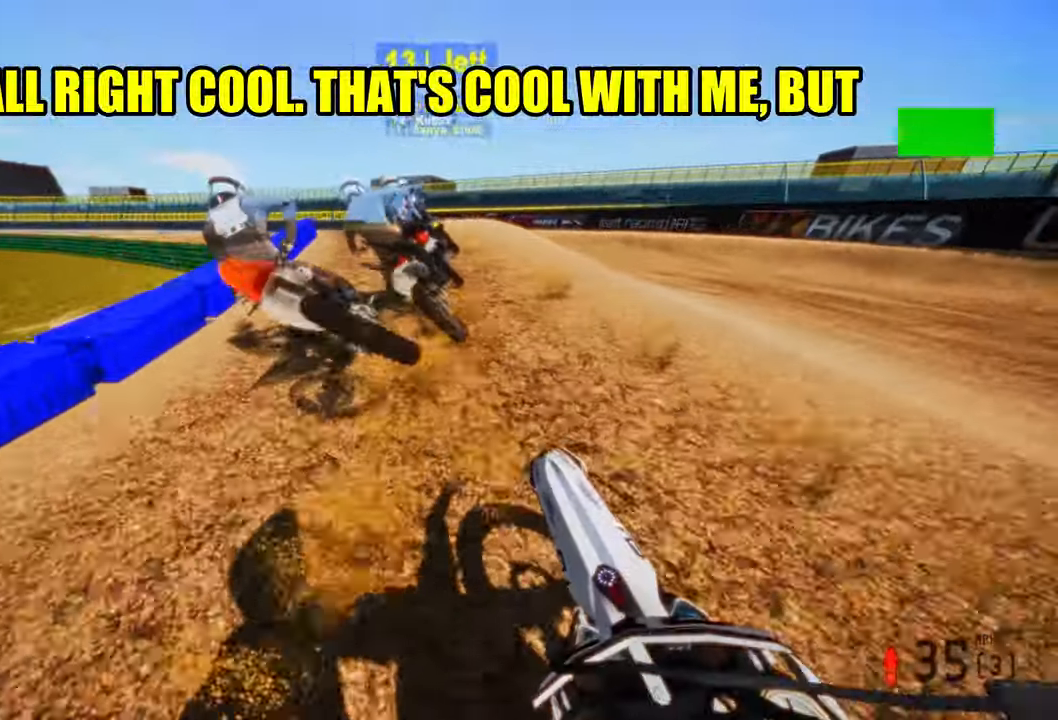
{"dt_ms": 500, "buttons": [], "left_stick": "up-left", "right_stick": "up-right", "events": [[266, "R2", "up"], [366, "right_stick", "up-right"]]}
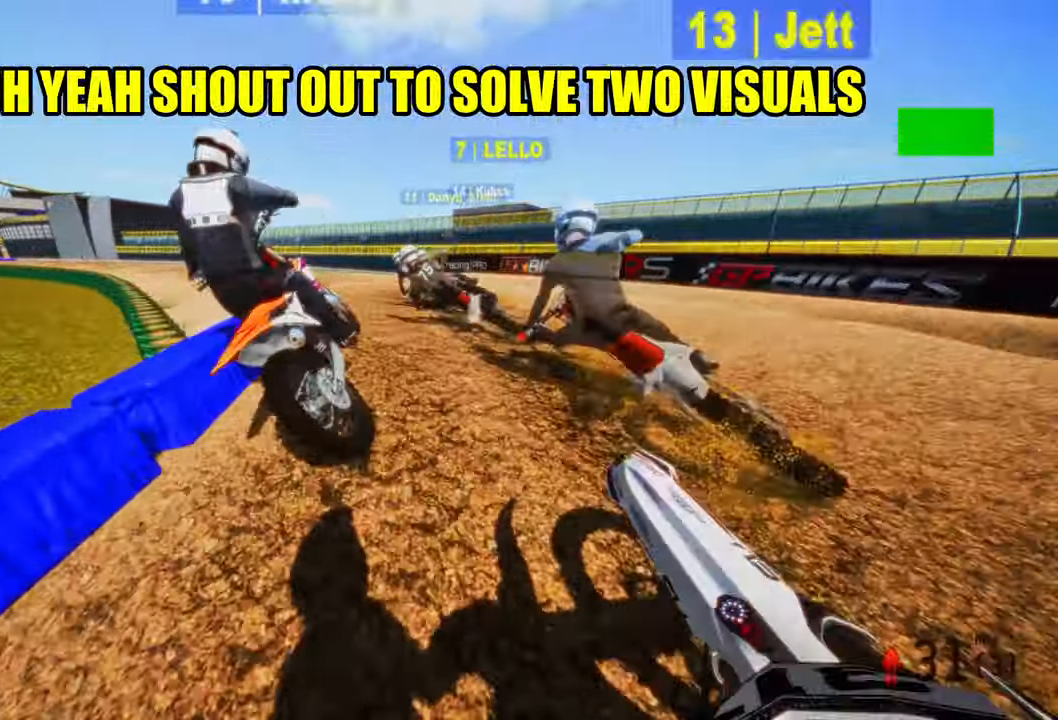
{"dt_ms": 500, "buttons": ["R2"], "left_stick": "up-left", "right_stick": "up-right", "events": [[33, "R3", "down"], [116, "R3", "up"], [183, "R2", "down"]]}
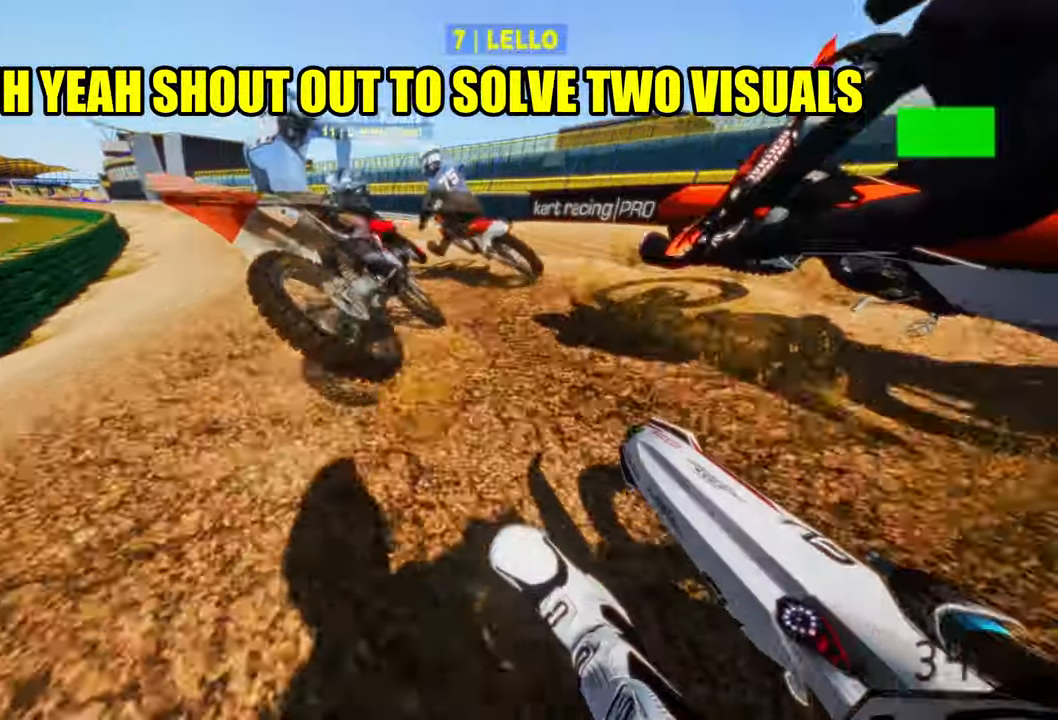
{"dt_ms": 500, "buttons": ["R2", "R3"], "left_stick": "up", "right_stick": "center", "events": [[283, "left_stick", "up"], [366, "right_stick", "center"], [433, "R3", "down"]]}
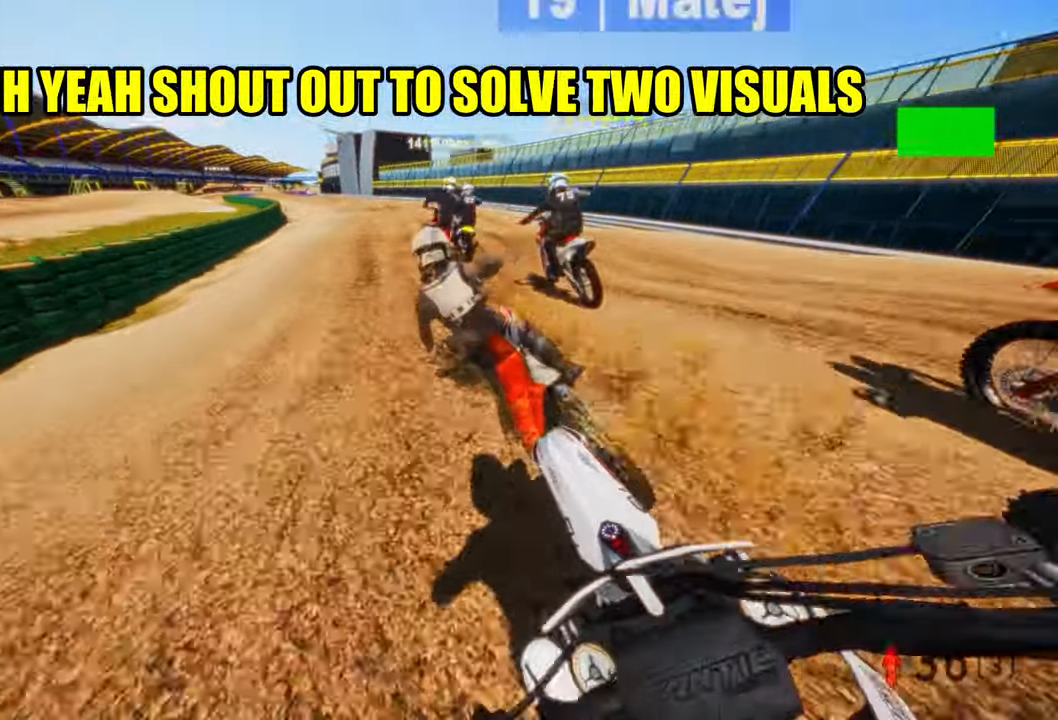
{"dt_ms": 500, "buttons": ["R2", "R3"], "left_stick": "up", "right_stick": "up-left", "events": [[50, "R3", "up"], [483, "R3", "down"], [483, "right_stick", "up-left"]]}
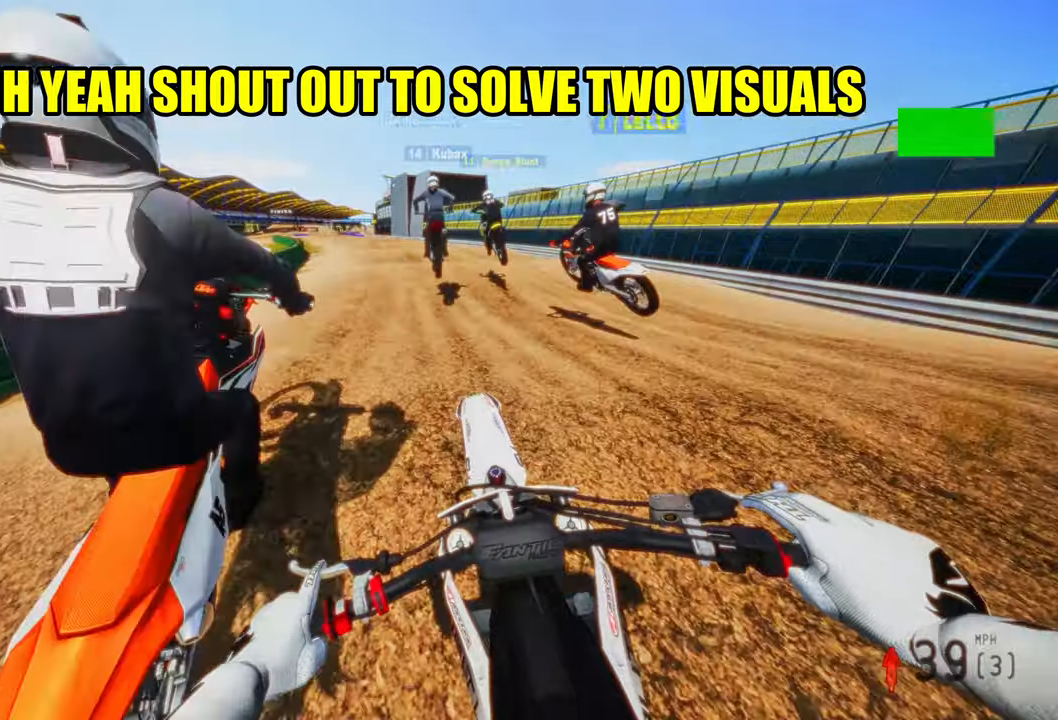
{"dt_ms": 500, "buttons": ["R2"], "left_stick": "up", "right_stick": "center"}
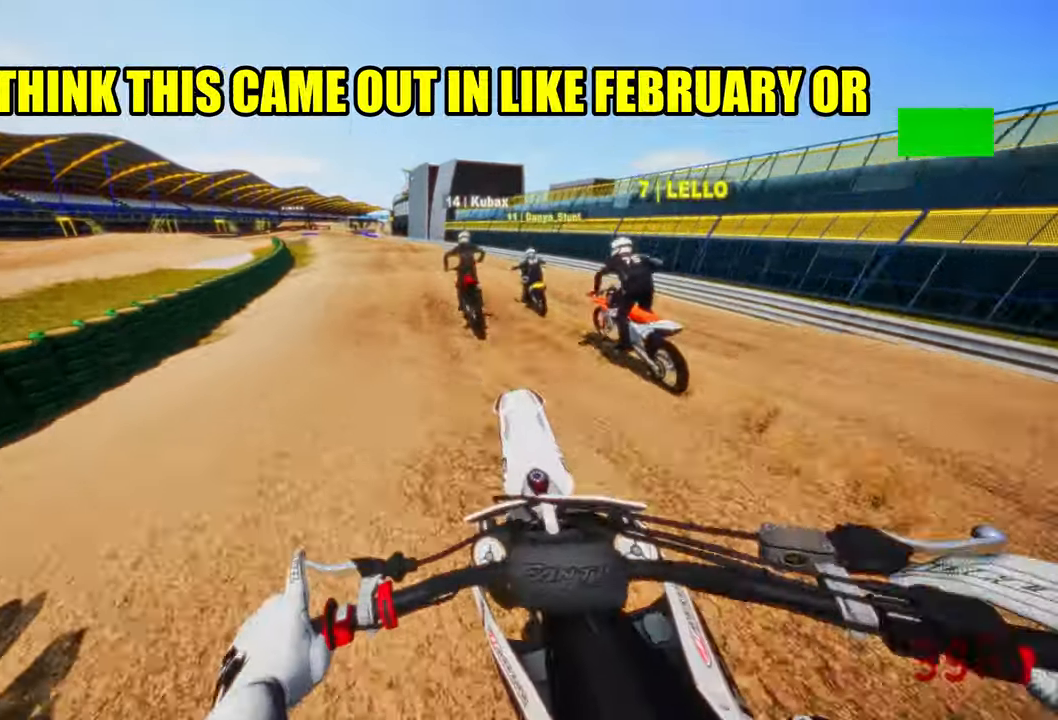
{"dt_ms": 500, "buttons": ["R2"], "left_stick": "up", "right_stick": "up", "events": [[33, "R3", "down"], [133, "R3", "up"], [433, "right_stick", "up"]]}
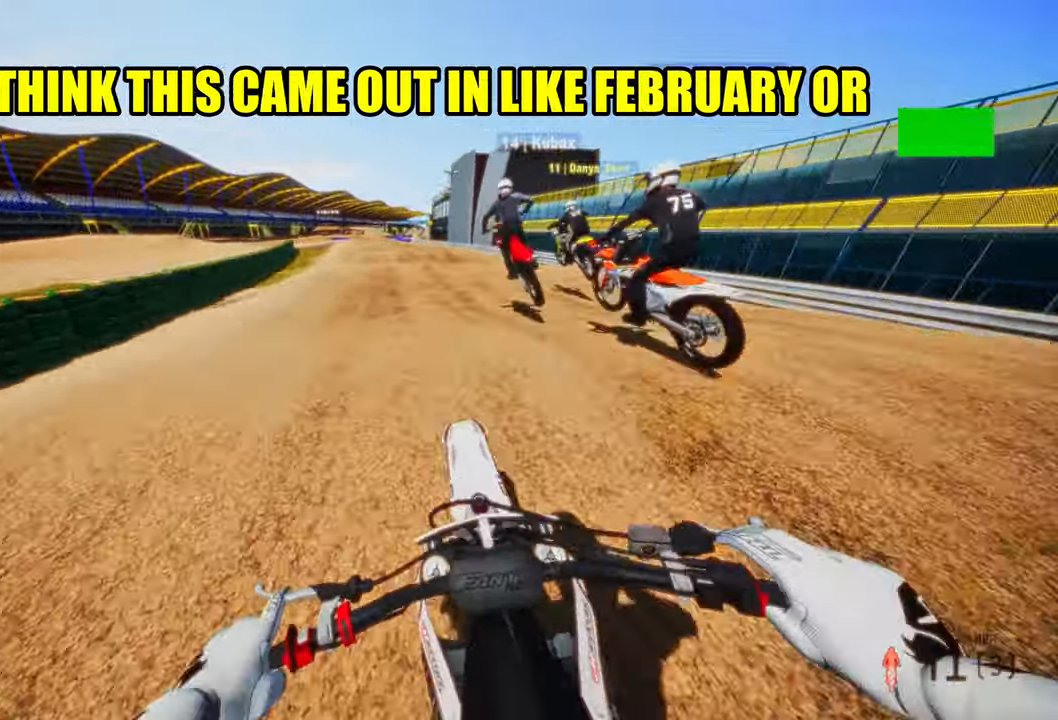
{"dt_ms": 500, "buttons": ["R2"], "left_stick": "up", "right_stick": "center", "events": [[383, "right_stick", "center"]]}
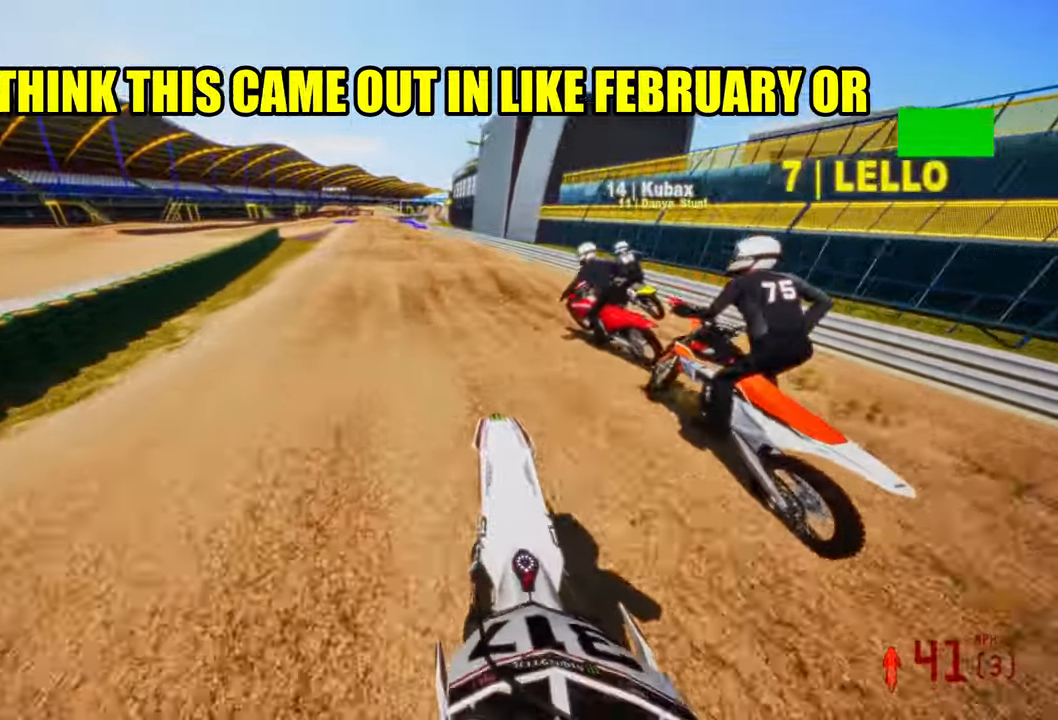
{"dt_ms": 500, "buttons": ["R2"], "left_stick": "up", "right_stick": "center", "events": []}
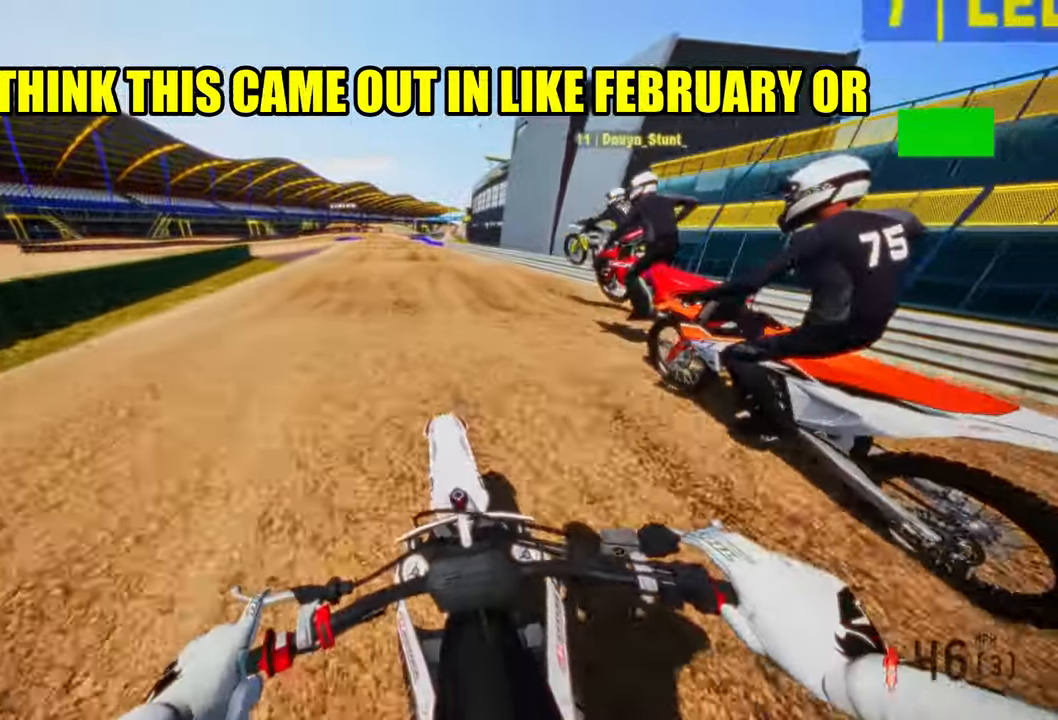
{"dt_ms": 500, "buttons": ["R2"], "left_stick": "up-left", "right_stick": "center", "events": [[233, "left_stick", "up-left"]]}
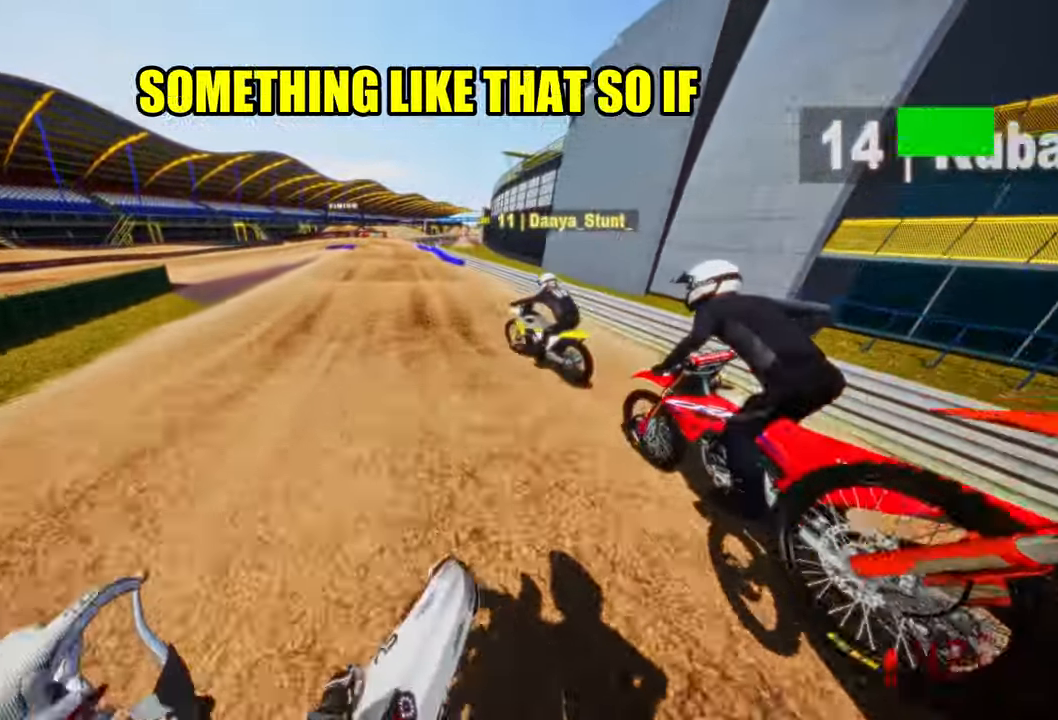
{"dt_ms": 500, "buttons": ["R2"], "left_stick": "center", "right_stick": "up", "events": [[250, "left_stick", "center"], [467, "right_stick", "up"]]}
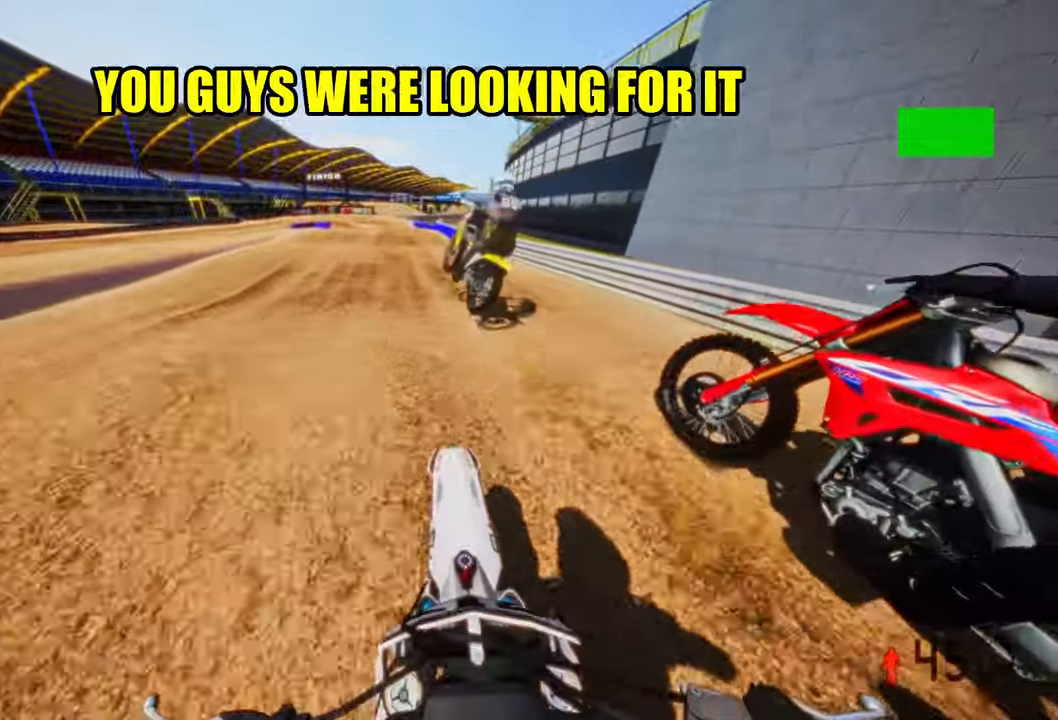
{"dt_ms": 500, "buttons": ["R2"], "left_stick": "up-left", "right_stick": "center", "events": [[83, "R2", "up"], [133, "R2", "down"], [250, "R2", "up"], [317, "right_stick", "center"], [467, "left_stick", "up-left"], [500, "R2", "down"]]}
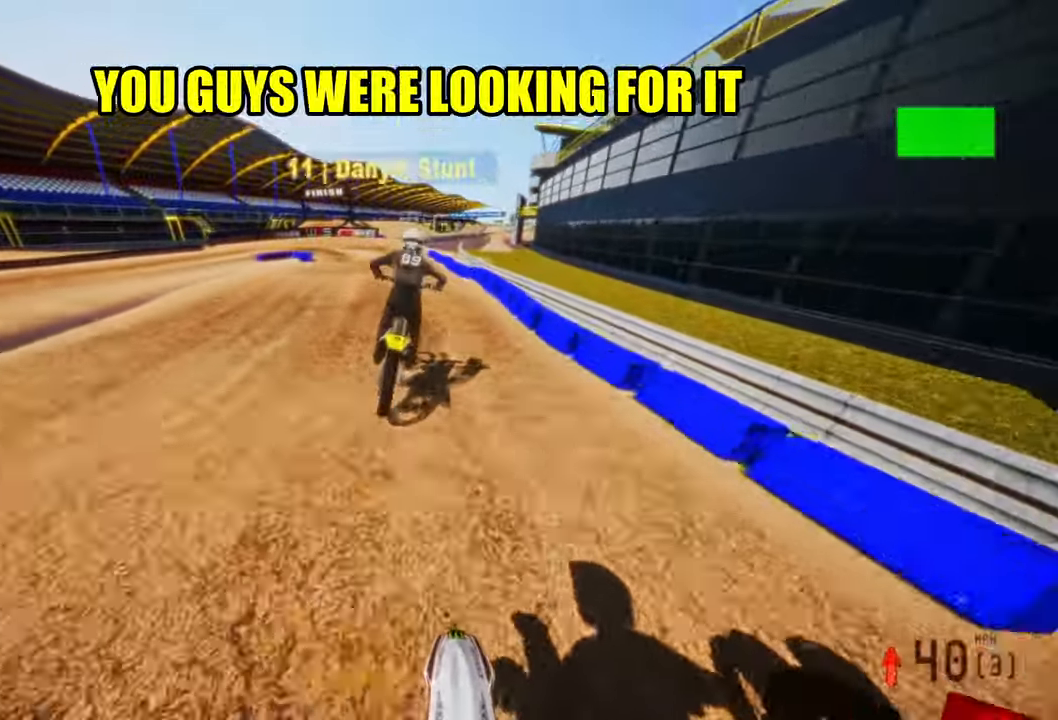
{"dt_ms": 500, "buttons": [], "left_stick": "up", "right_stick": "center", "events": [[117, "R2", "up"], [133, "left_stick", "up"], [217, "R2", "down"], [350, "R2", "up"]]}
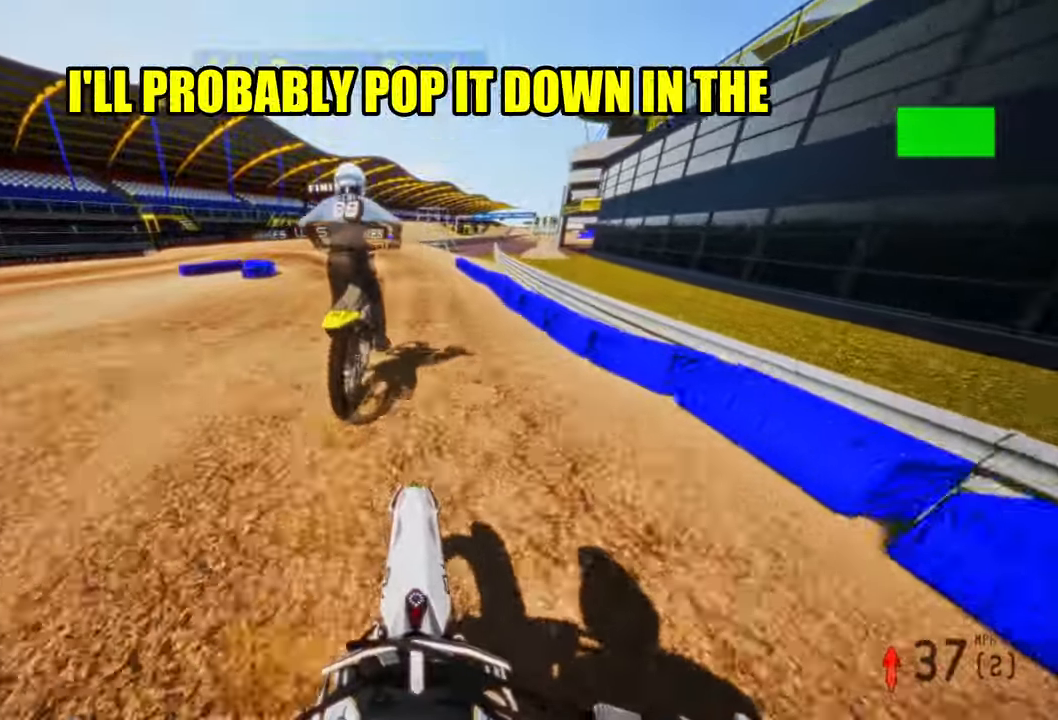
{"dt_ms": 500, "buttons": [], "left_stick": "up", "right_stick": "center", "events": [[17, "R2", "down"], [67, "left_stick", "up-left"], [133, "right_stick", "up"], [350, "left_stick", "up"], [383, "right_stick", "center"], [483, "R2", "up"]]}
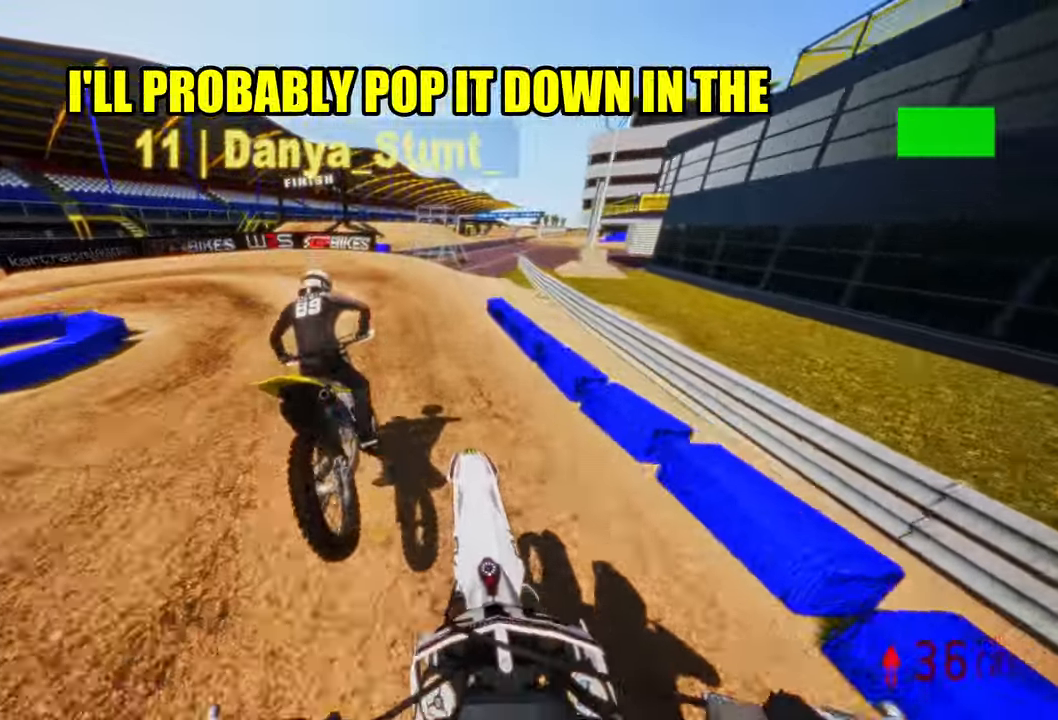
{"dt_ms": 500, "buttons": [], "left_stick": "up-left", "right_stick": "center", "events": [[200, "R3", "down"], [200, "left_stick", "up-left"], [300, "R3", "up"]]}
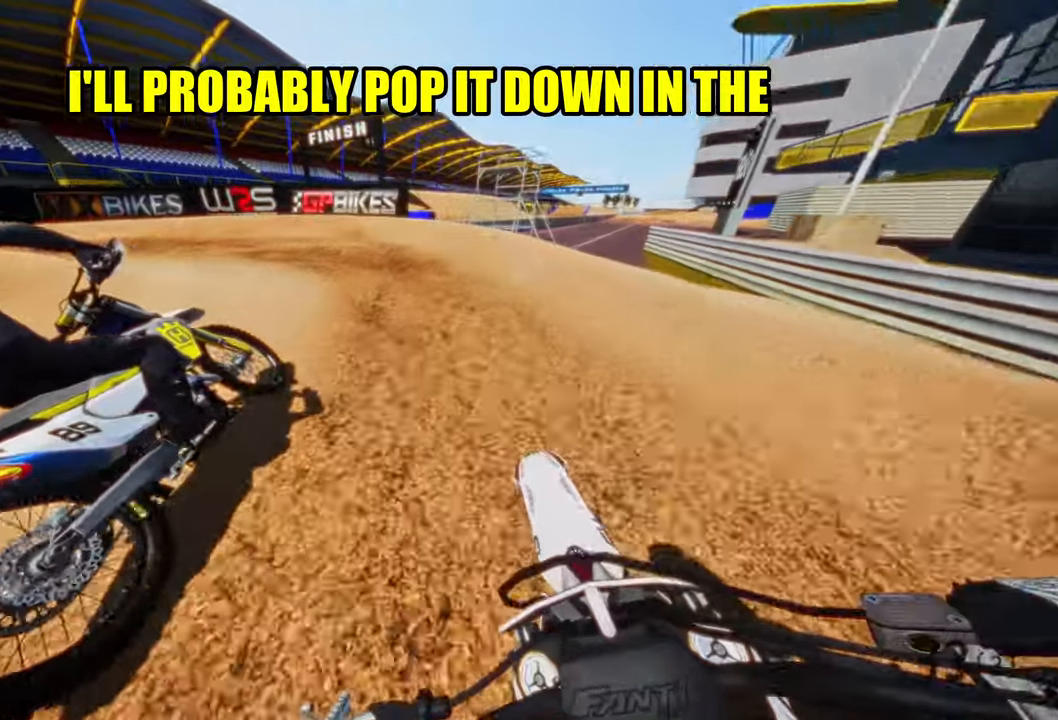
{"dt_ms": 500, "buttons": ["L2"], "left_stick": "up-left", "right_stick": "center", "events": [[350, "L2", "down"]]}
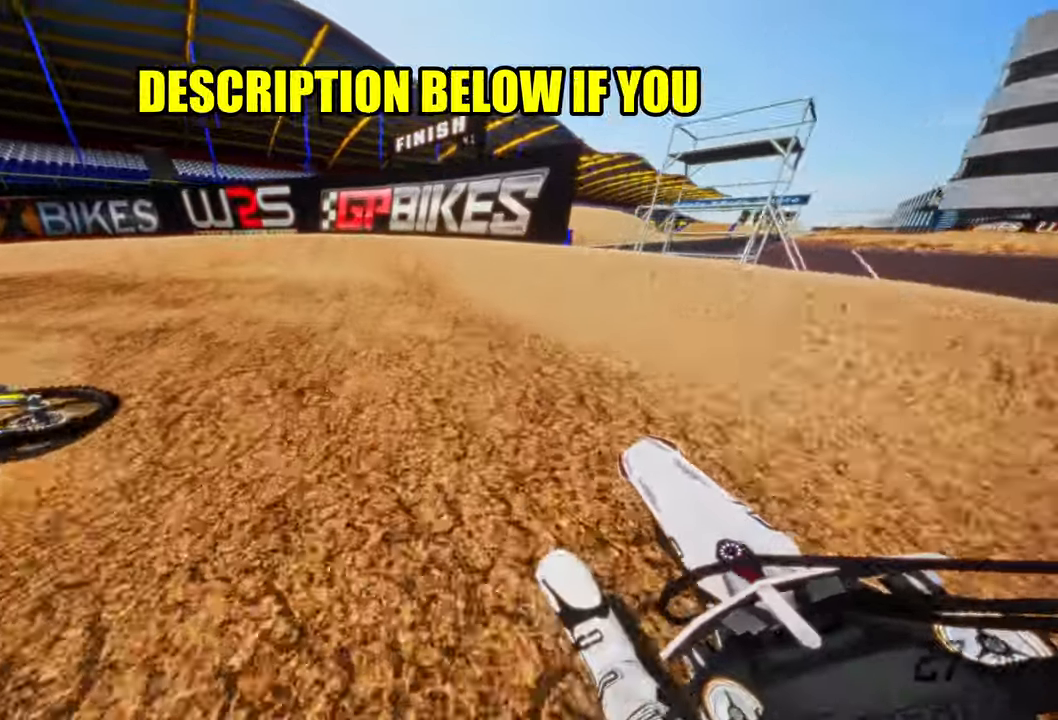
{"dt_ms": 500, "buttons": ["R2"], "left_stick": "up-left", "right_stick": "up-right", "events": [[184, "L2", "up"], [250, "right_stick", "up-right"], [334, "R2", "down"]]}
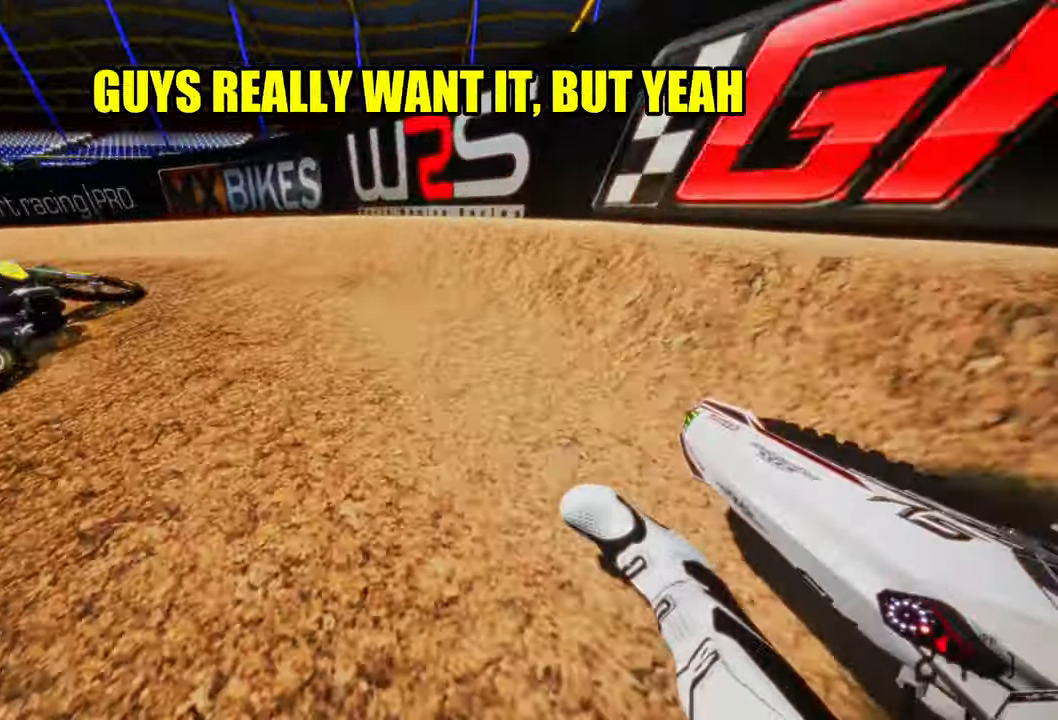
{"dt_ms": 500, "buttons": ["R2"], "left_stick": "up-left", "right_stick": "up-right", "events": []}
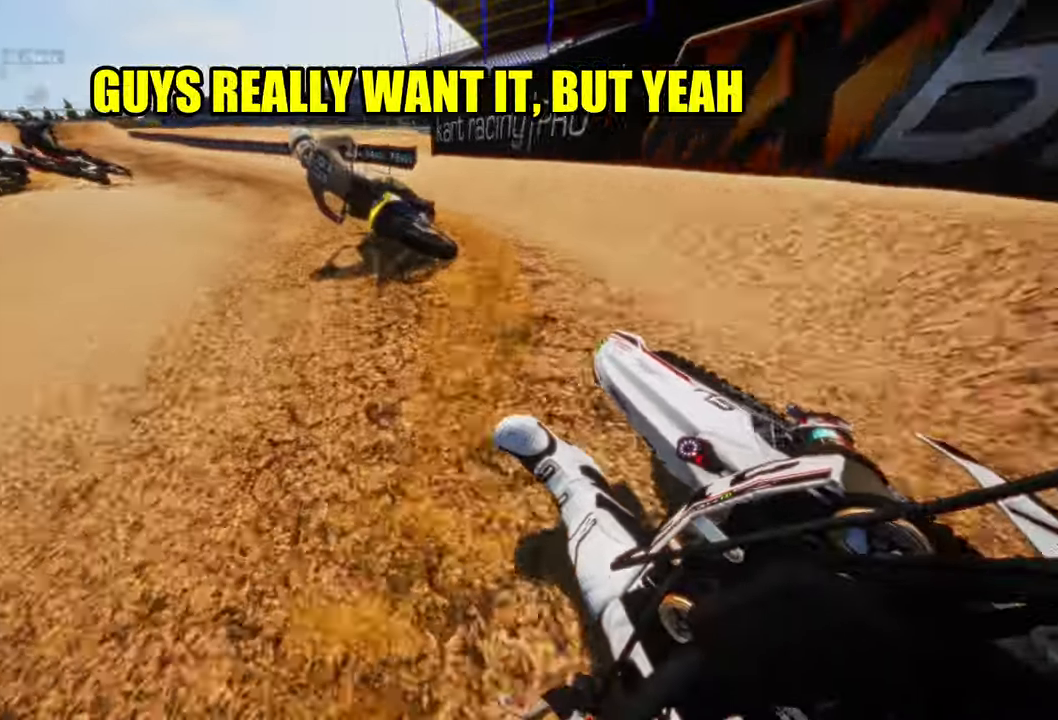
{"dt_ms": 500, "buttons": ["R2"], "left_stick": "up-left", "right_stick": "up-right", "events": []}
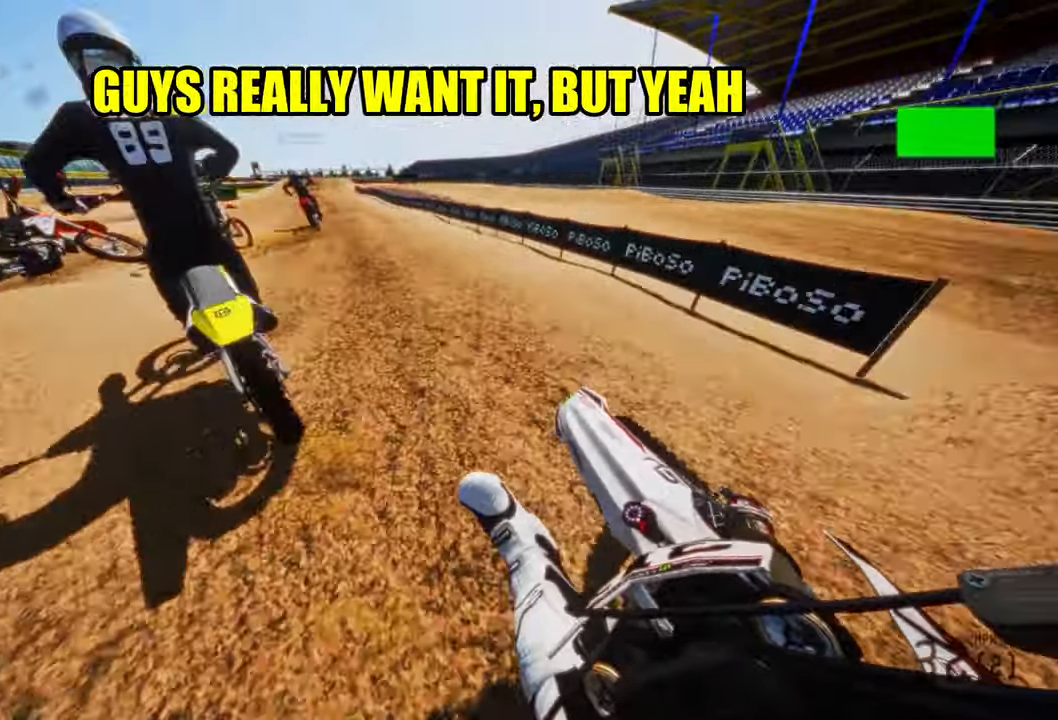
{"dt_ms": 500, "buttons": ["R2"], "left_stick": "up", "right_stick": "center"}
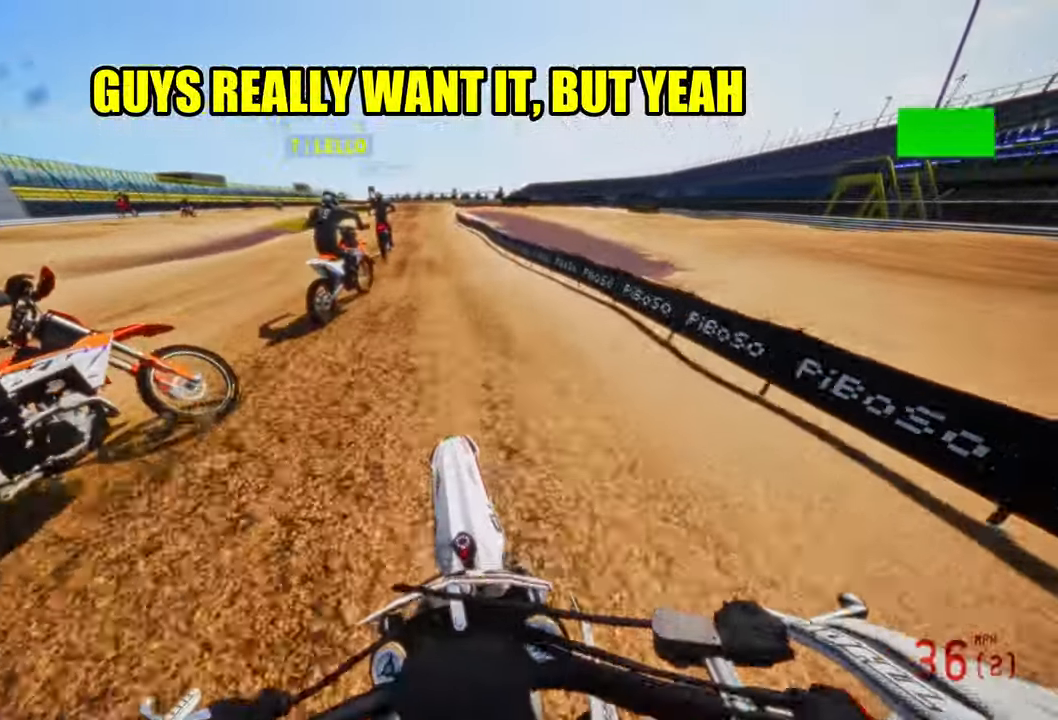
{"dt_ms": 500, "buttons": ["R2"], "left_stick": "up", "right_stick": "center"}